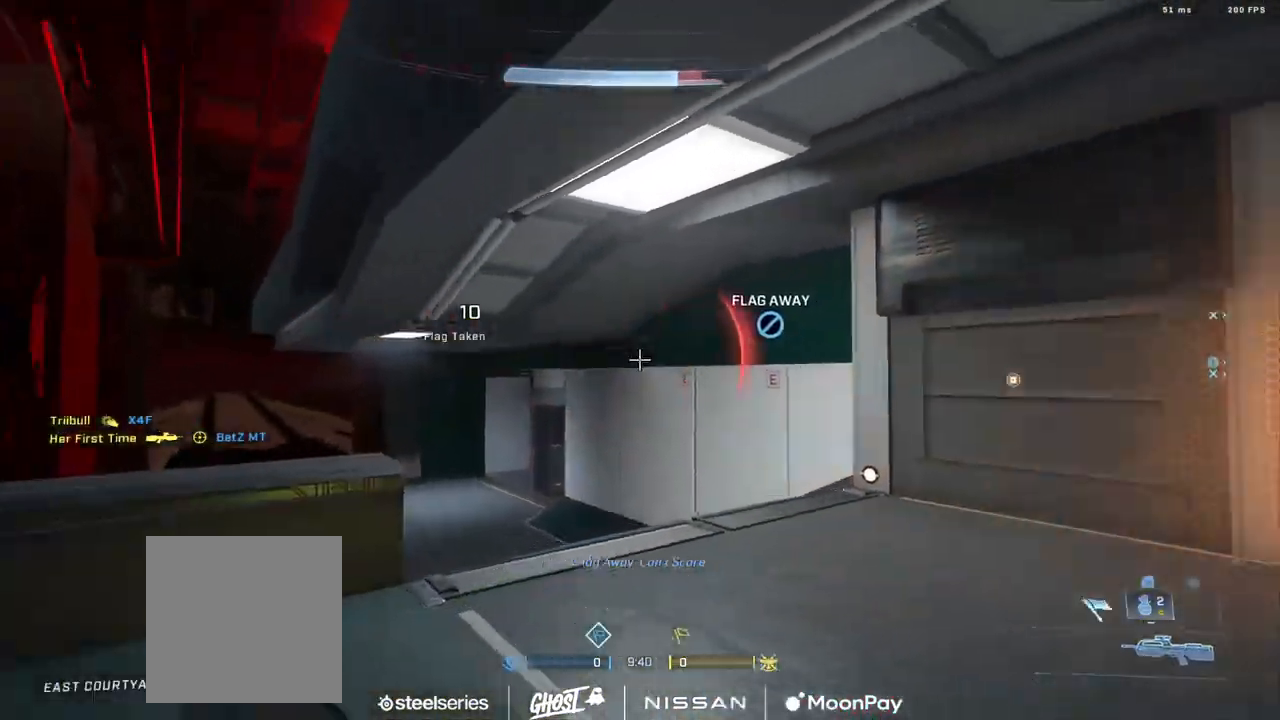
Gameplay with a controller (Xbox layout); each line is a JSON object with the inputs held at the frame after it. "events" lists button and stick changes between this image and that frame as [ms after this image, input, new state], when the widget could be followed in between.
{"buttons": [], "left_stick": "center", "right_stick": "right", "events": [[66, "left_stick", "down-left"], [183, "left_stick", "down-right"], [333, "left_stick", "right"], [483, "left_stick", "center"]]}
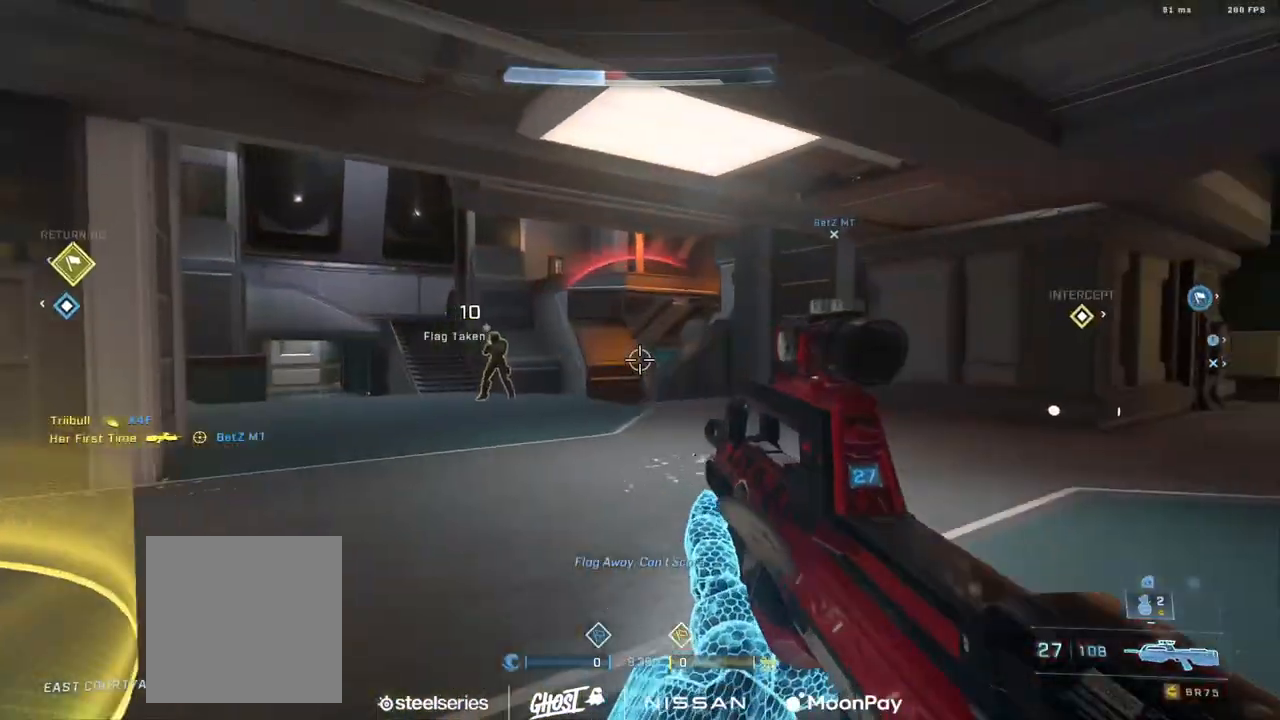
{"buttons": ["R2"], "left_stick": "down-left", "right_stick": "right", "events": [[17, "left_stick", "left"], [17, "right_stick", "left"], [134, "L3", "down"], [134, "left_stick", "up-left"], [150, "R2", "down"], [201, "right_stick", "up-right"], [267, "L3", "up"], [267, "left_stick", "up-right"], [284, "right_stick", "center"], [301, "R2", "up"], [367, "right_stick", "down-left"], [384, "left_stick", "down-right"], [451, "left_stick", "down-left"], [484, "R2", "down"], [501, "right_stick", "right"]]}
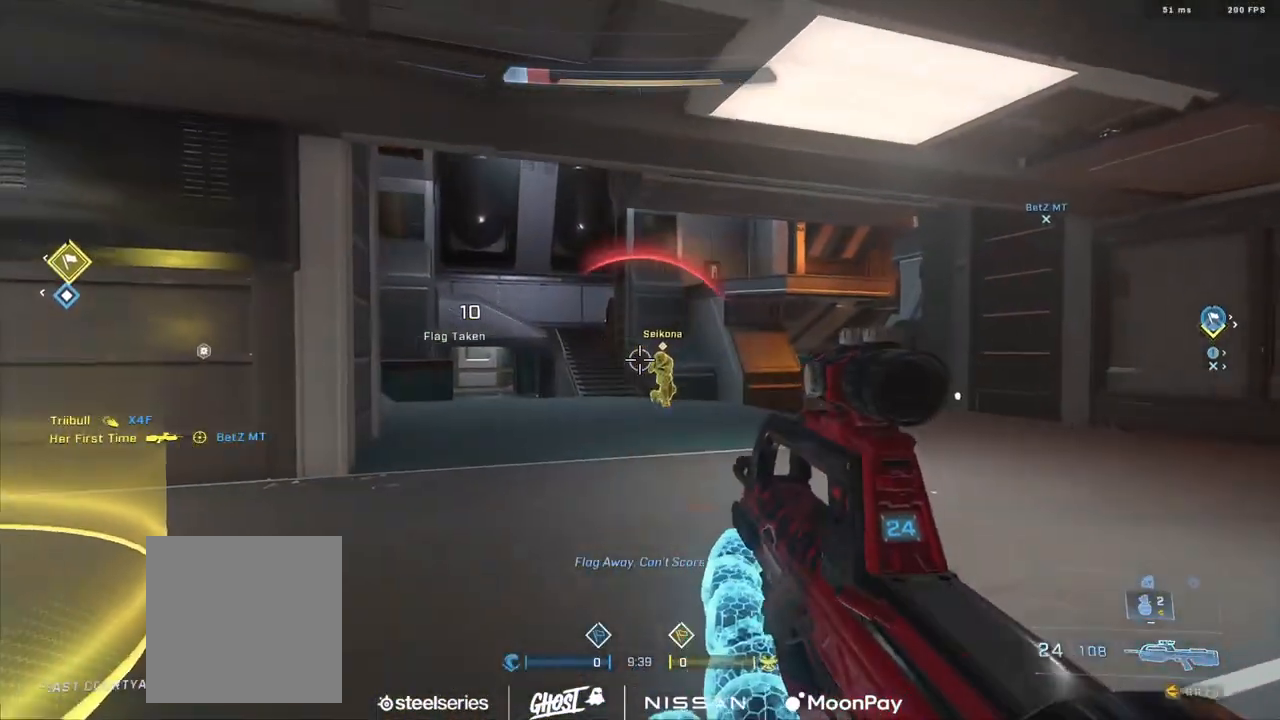
{"buttons": ["R2", "L3"], "left_stick": "up-right", "right_stick": "left", "events": [[133, "left_stick", "left"], [183, "right_stick", "center"], [283, "R2", "up"], [300, "L3", "down"], [317, "left_stick", "up-left"], [434, "right_stick", "left"], [484, "R2", "down"], [500, "left_stick", "up-right"]]}
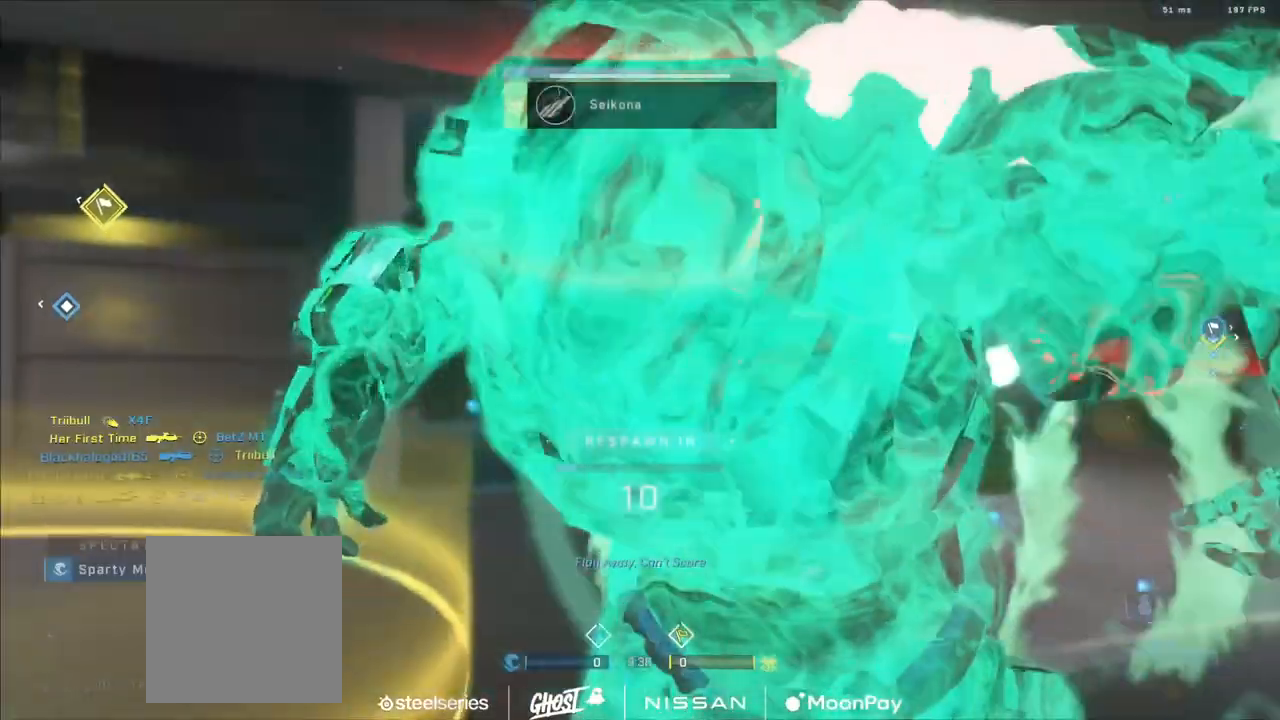
{"buttons": [], "left_stick": "center", "right_stick": "center", "events": [[34, "right_stick", "center"], [50, "L3", "up"], [184, "R1", "down"], [201, "R2", "up"], [201, "left_stick", "right"], [301, "left_stick", "center"], [317, "R1", "up"], [367, "R1", "down"], [484, "R1", "up"]]}
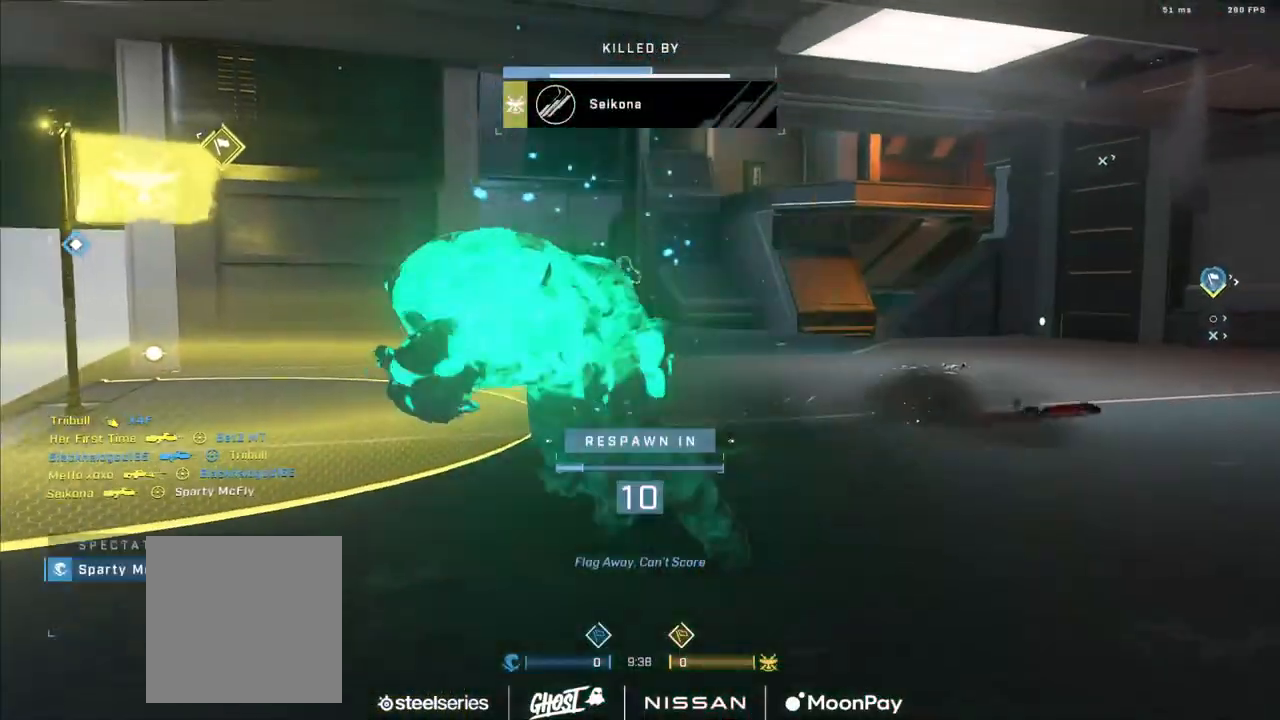
{"buttons": [], "left_stick": "center", "right_stick": "center", "events": [[117, "R1", "down"], [217, "R1", "up"], [334, "R1", "down"], [467, "R1", "up"]]}
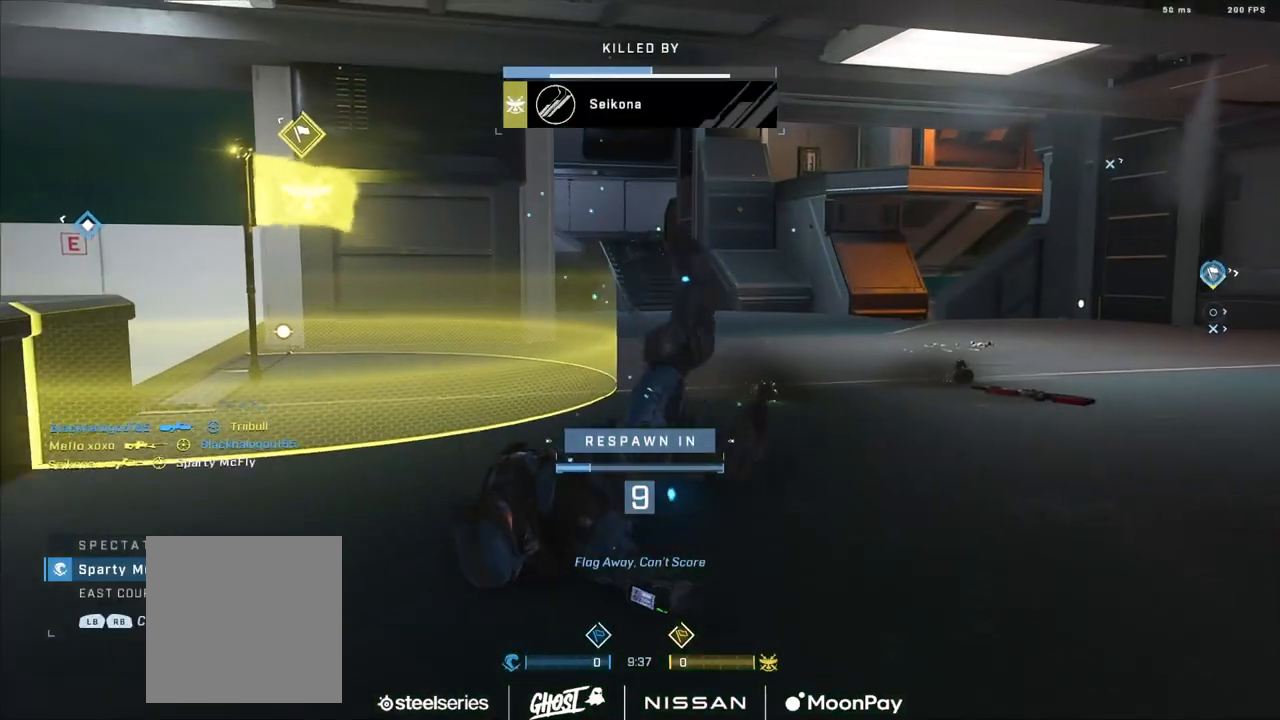
{"buttons": [], "left_stick": "center", "right_stick": "center", "events": [[50, "R1", "down"], [201, "R1", "up"], [351, "R1", "down"], [467, "R1", "up"]]}
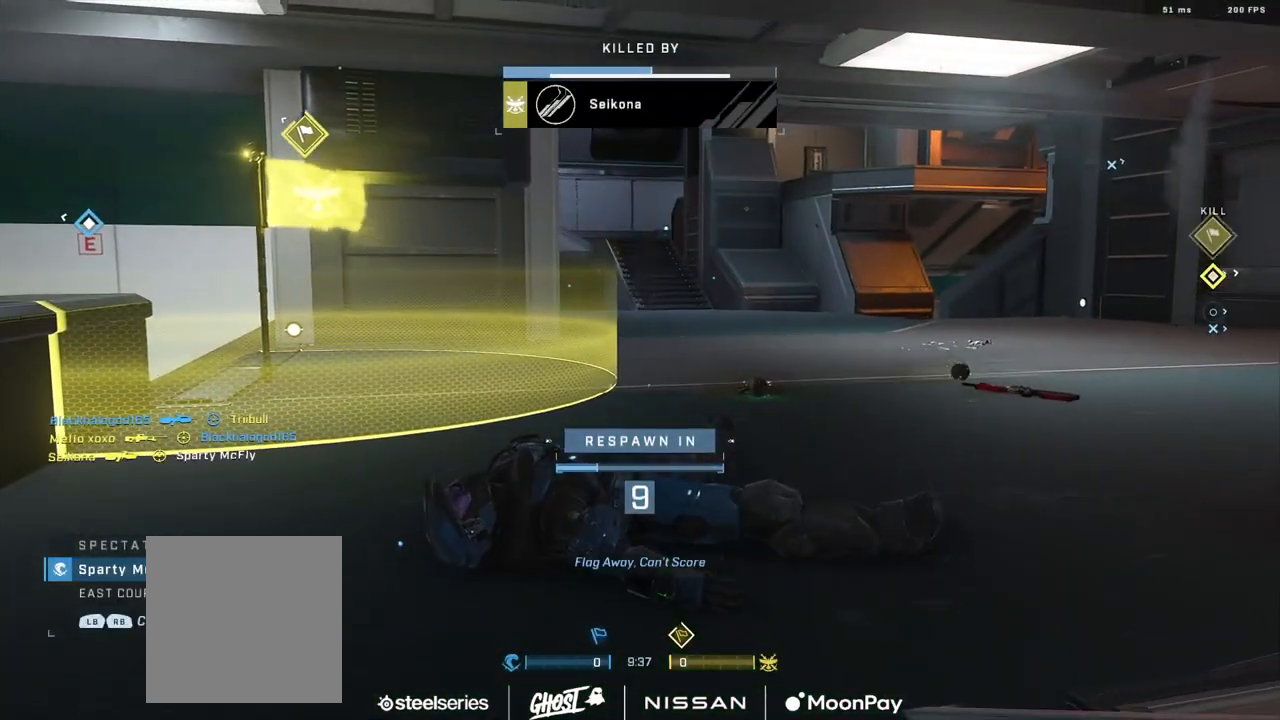
{"buttons": ["R1"], "left_stick": "center", "right_stick": "center", "events": [[183, "R1", "down"], [334, "R1", "up"], [400, "R1", "down"]]}
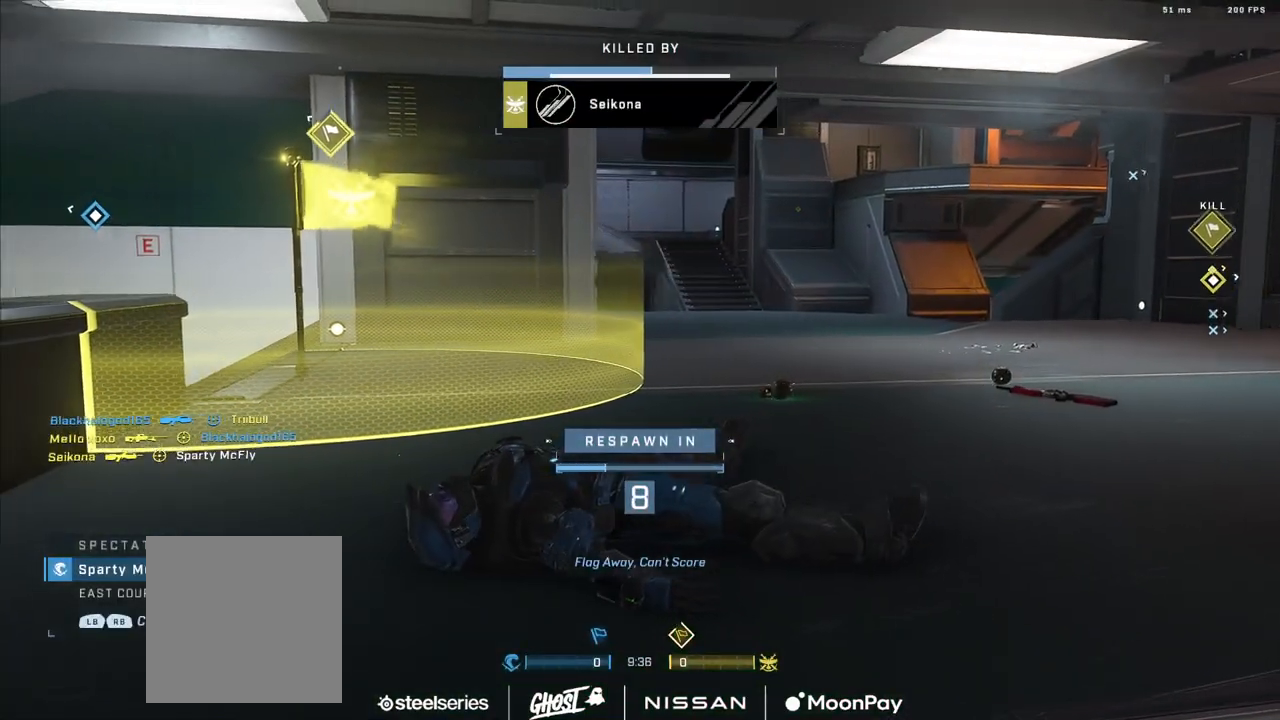
{"buttons": ["SELECT"], "left_stick": "center", "right_stick": "center", "events": [[34, "R1", "up"], [84, "R1", "down"], [251, "R1", "up"], [267, "SELECT", "down"]]}
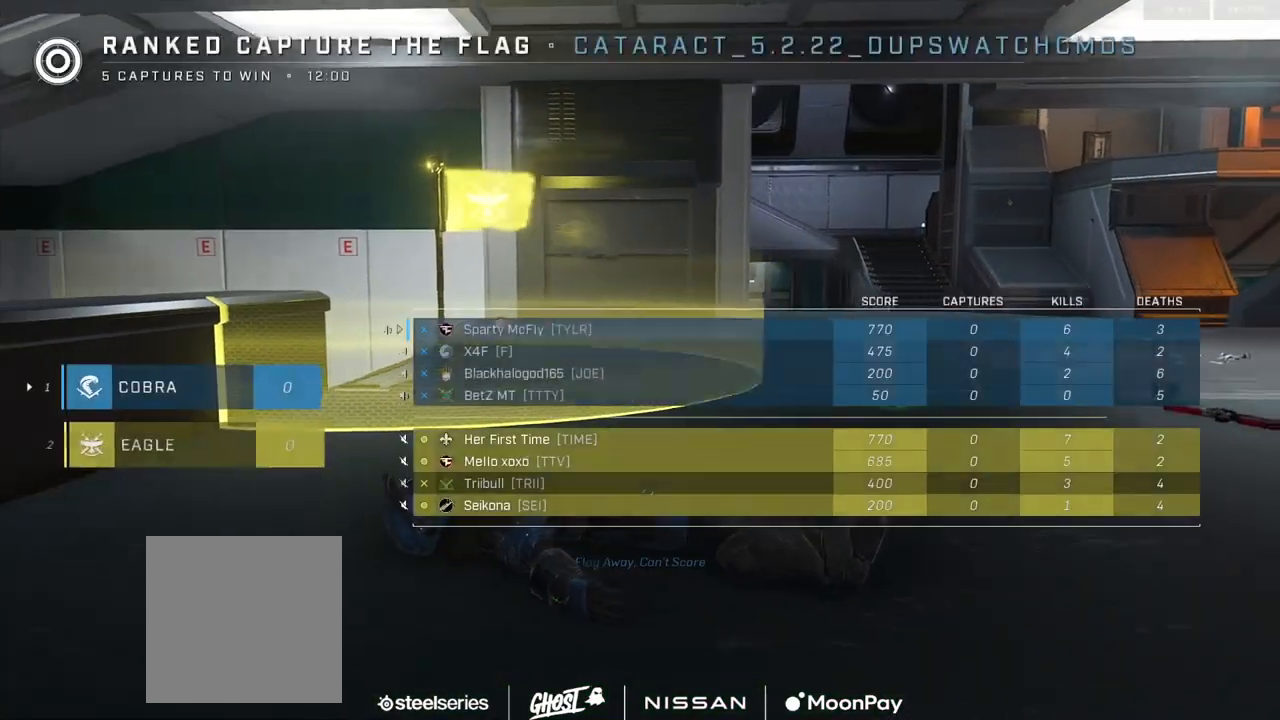
{"buttons": ["SELECT"], "left_stick": "center", "right_stick": "center", "events": []}
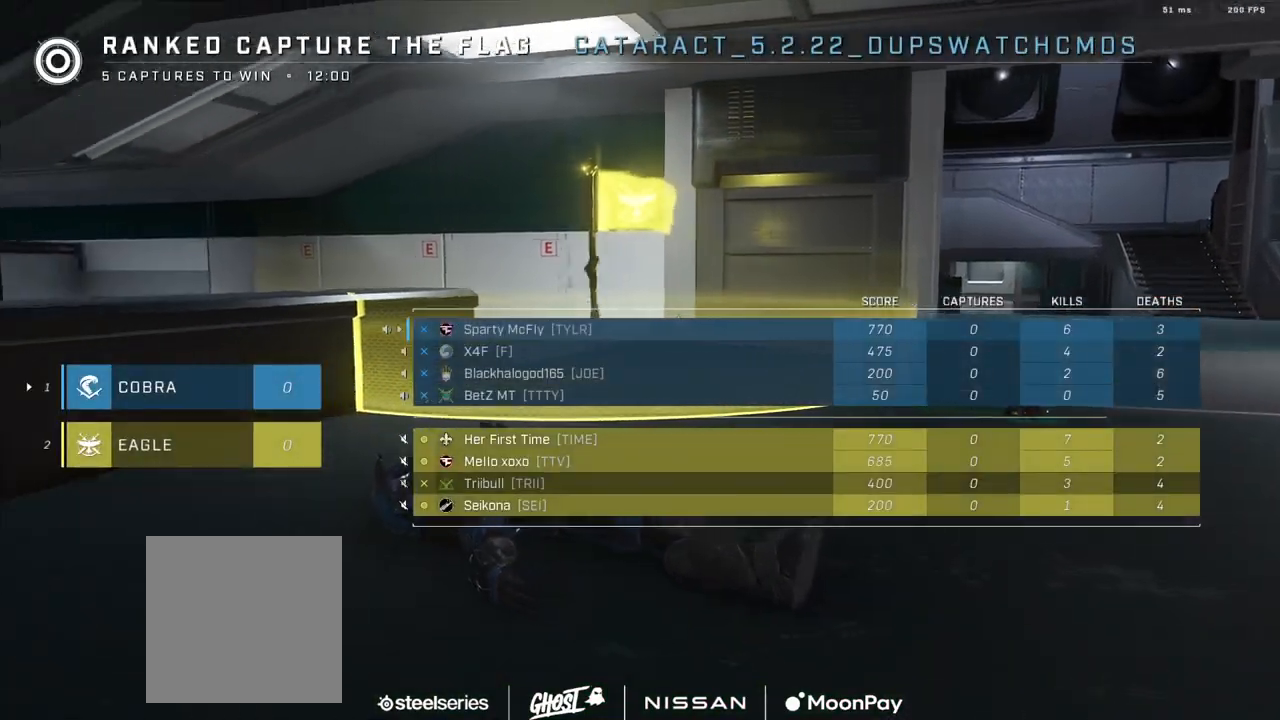
{"buttons": ["SELECT"], "left_stick": "center", "right_stick": "center", "events": [[34, "SELECT", "up"], [84, "R1", "down"], [234, "R1", "up"], [401, "SELECT", "down"]]}
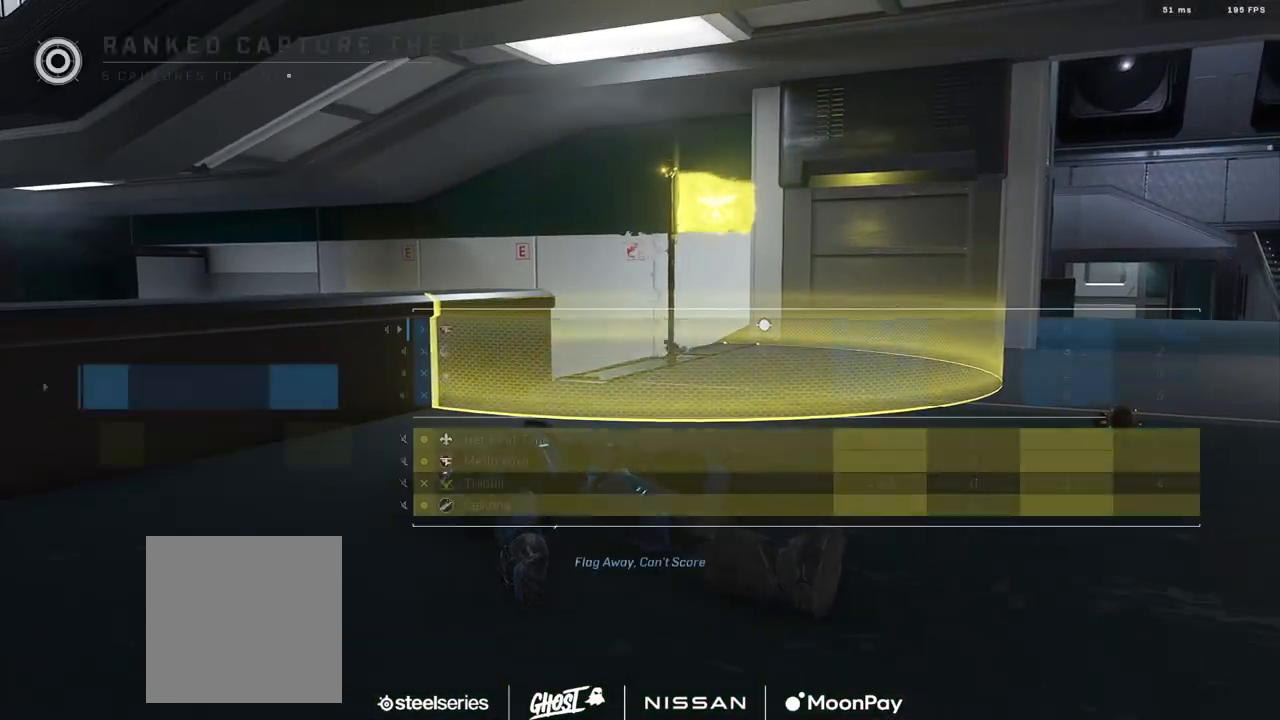
{"buttons": ["SELECT"], "left_stick": "center", "right_stick": "center", "events": []}
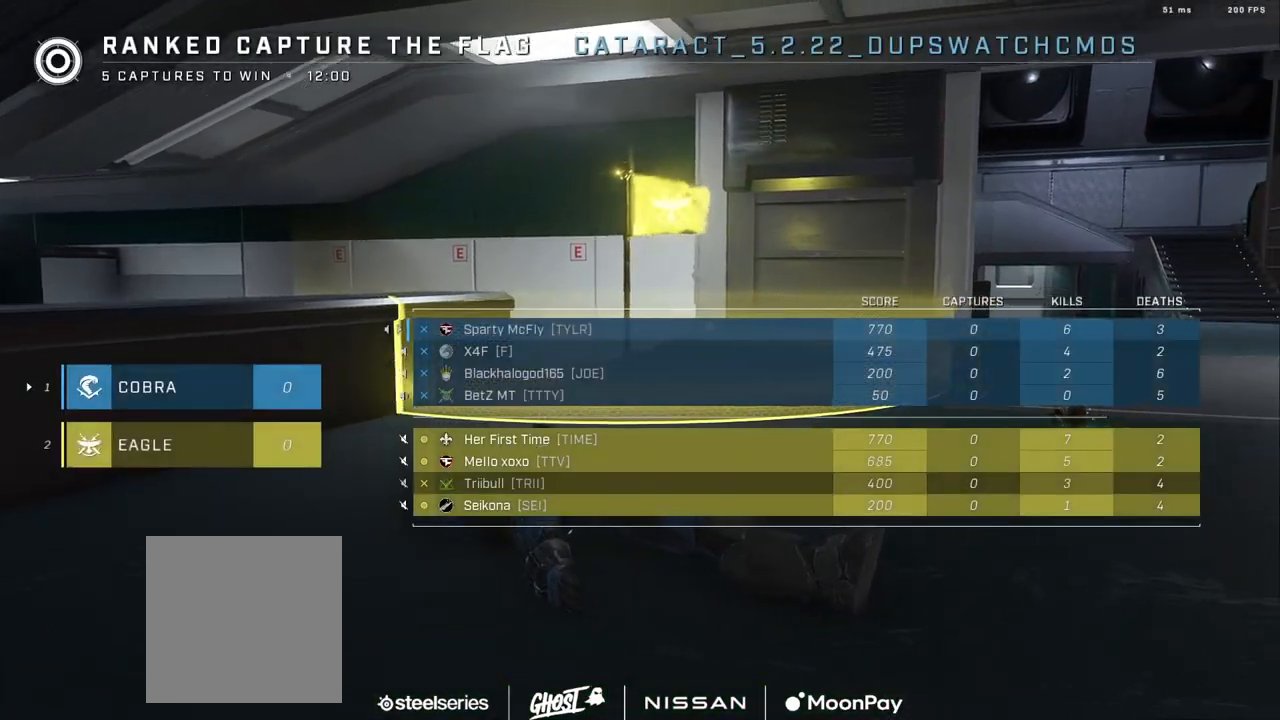
{"buttons": ["SELECT"], "left_stick": "center", "right_stick": "center", "events": []}
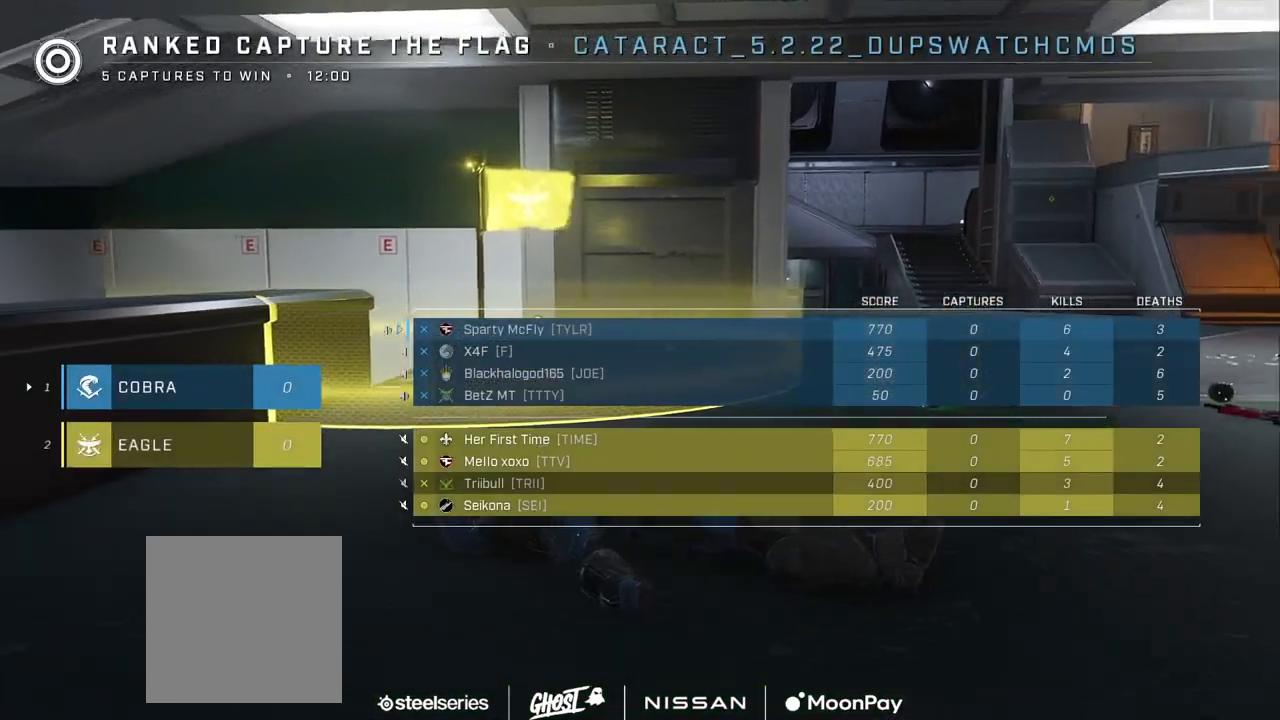
{"buttons": ["SELECT"], "left_stick": "center", "right_stick": "center", "events": []}
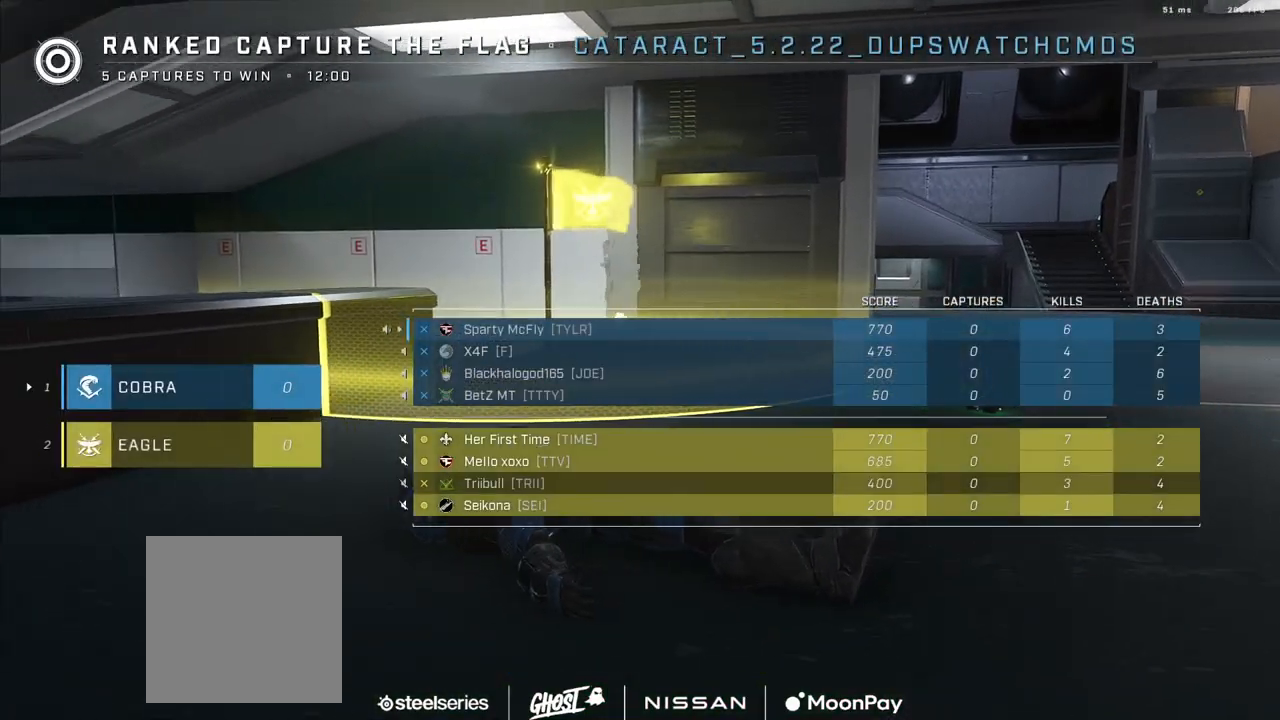
{"buttons": ["SELECT"], "left_stick": "center", "right_stick": "center", "events": []}
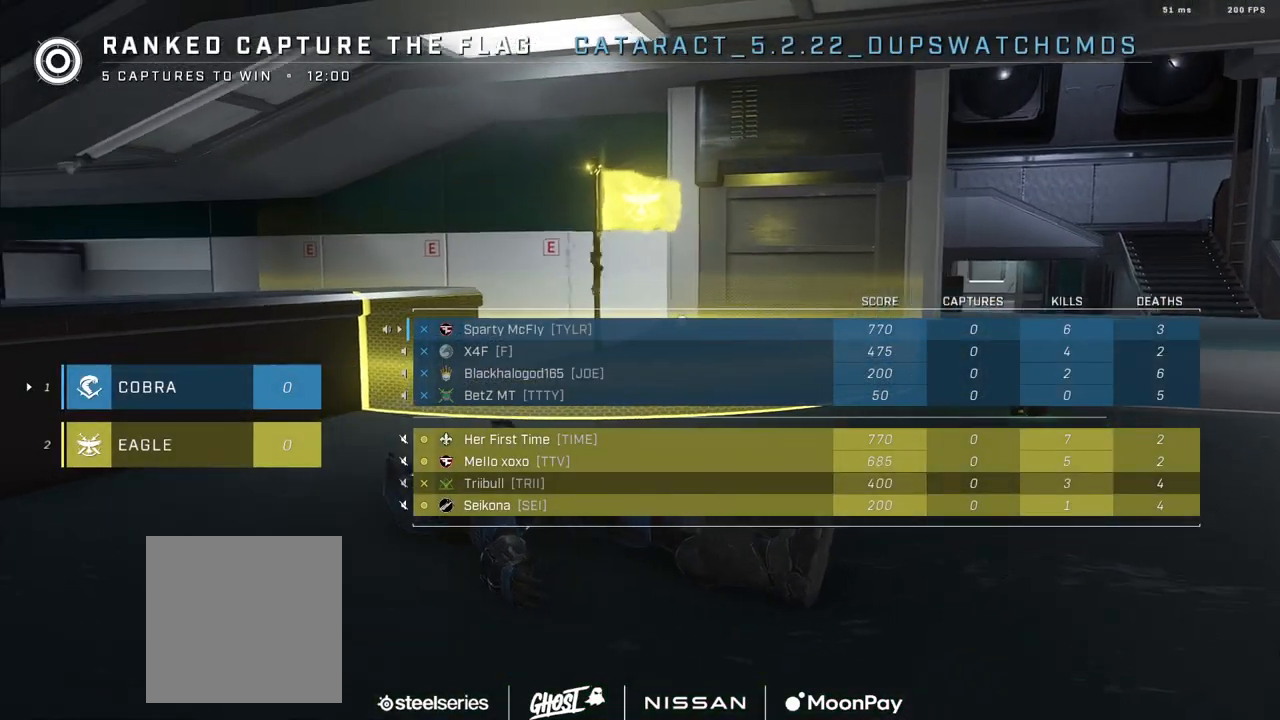
{"buttons": ["R1"], "left_stick": "center", "right_stick": "center", "events": [[233, "SELECT", "up"], [434, "R1", "down"]]}
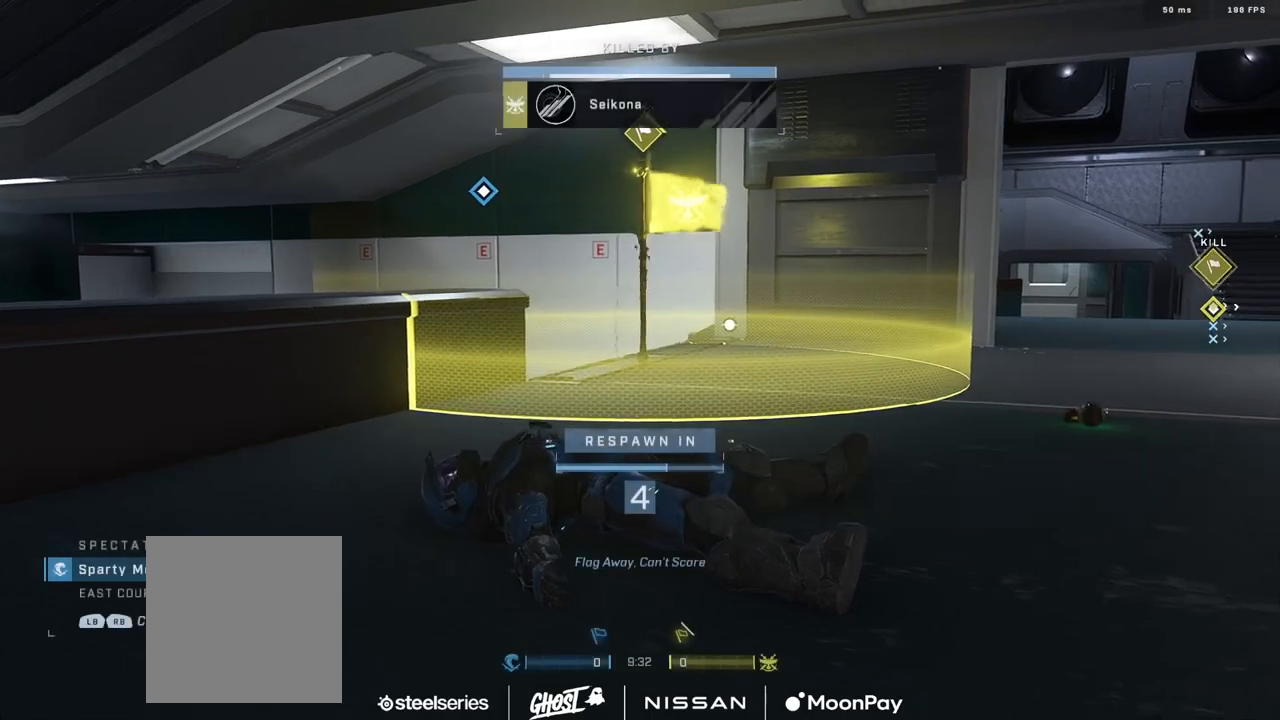
{"buttons": [], "left_stick": "center", "right_stick": "center", "events": [[84, "R1", "up"], [301, "R1", "down"], [451, "R1", "up"]]}
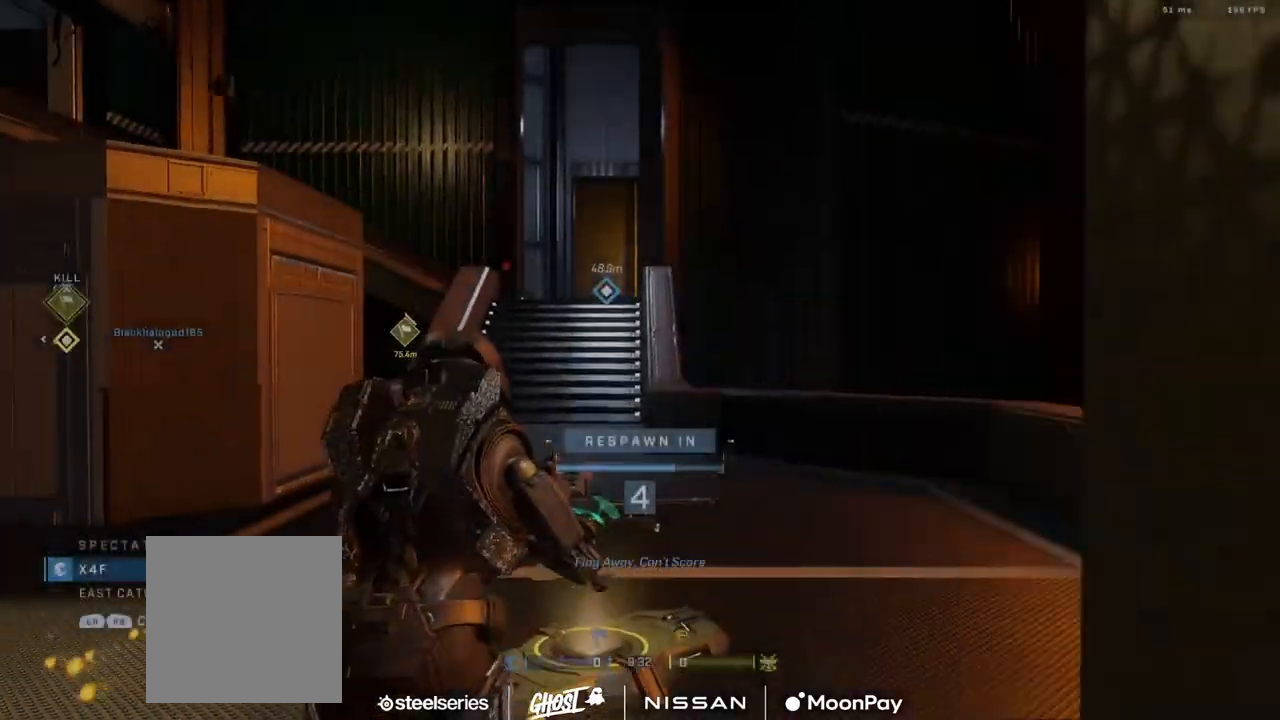
{"buttons": [], "left_stick": "center", "right_stick": "center", "events": [[50, "R1", "down"], [167, "R1", "up"]]}
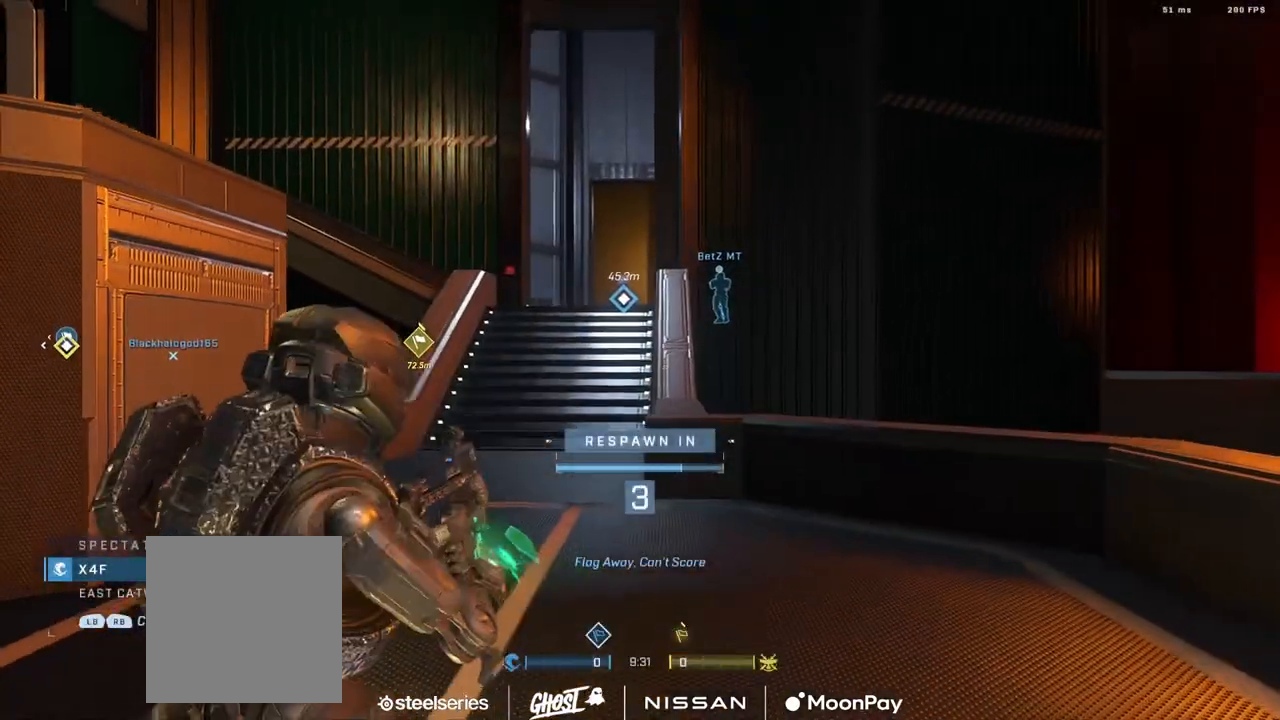
{"buttons": [], "left_stick": "center", "right_stick": "center", "events": []}
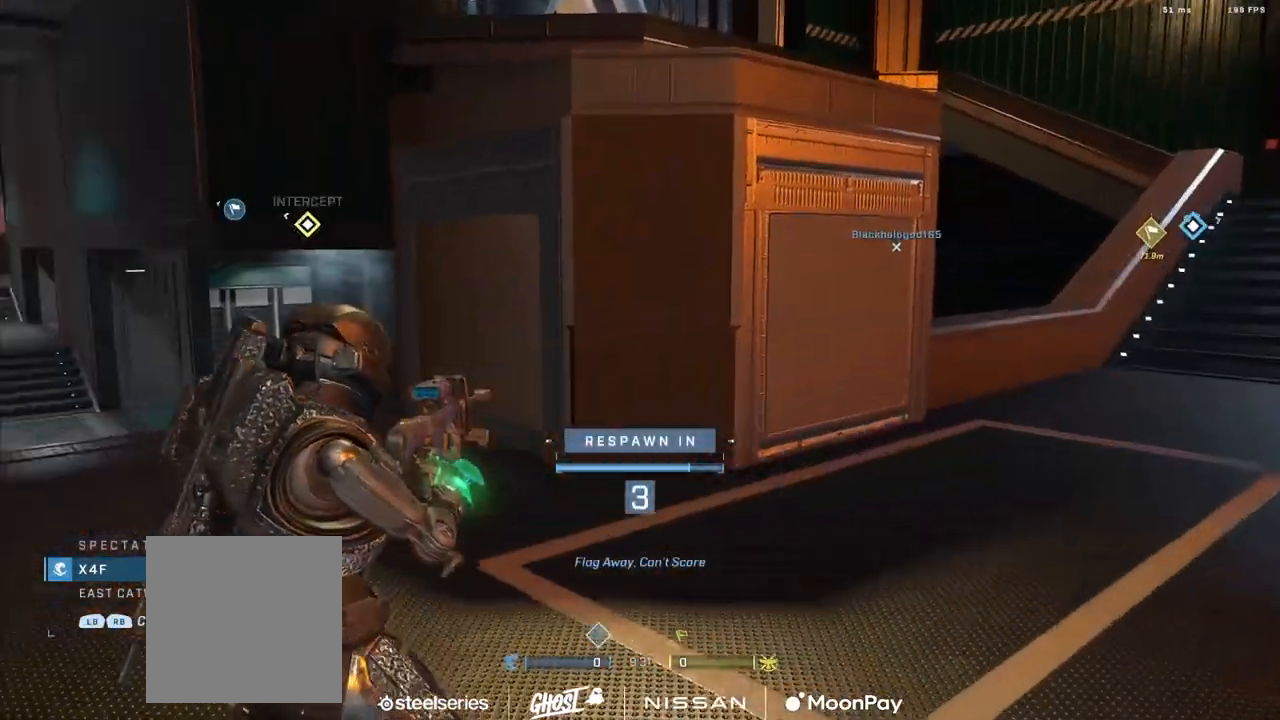
{"buttons": [], "left_stick": "center", "right_stick": "center", "events": []}
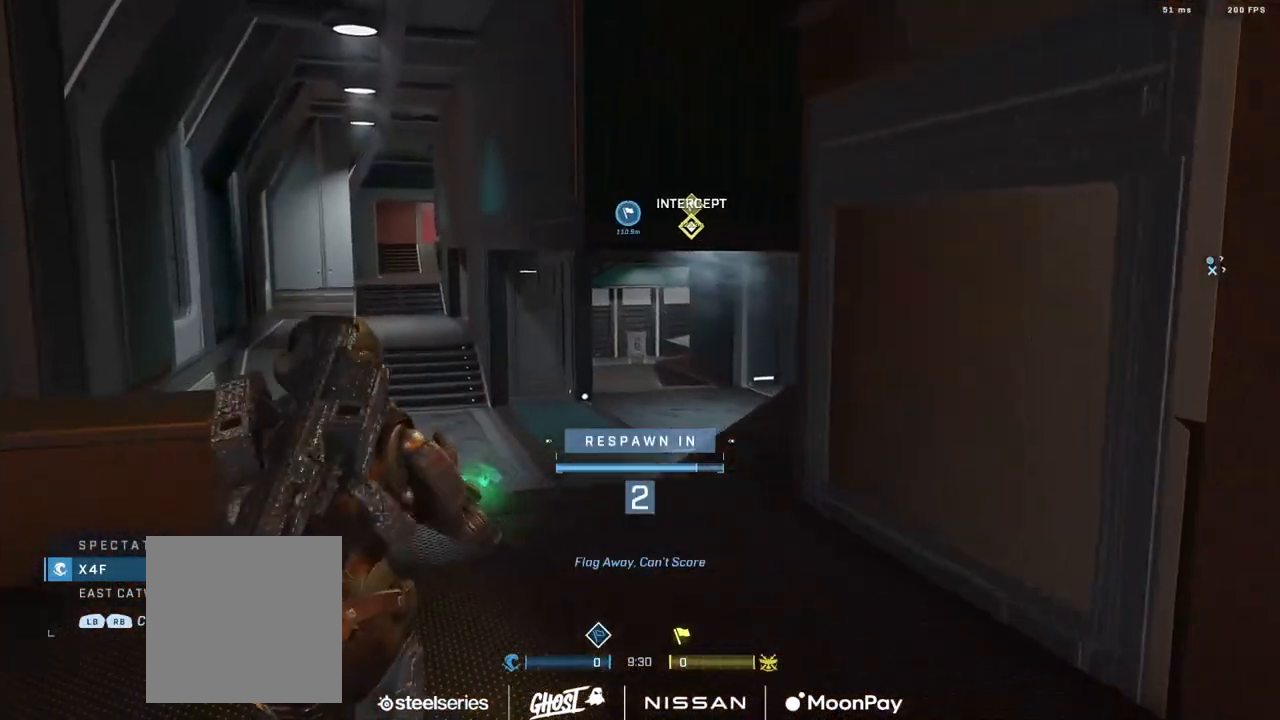
{"buttons": [], "left_stick": "center", "right_stick": "center", "events": [[251, "R1", "down"], [401, "R1", "up"]]}
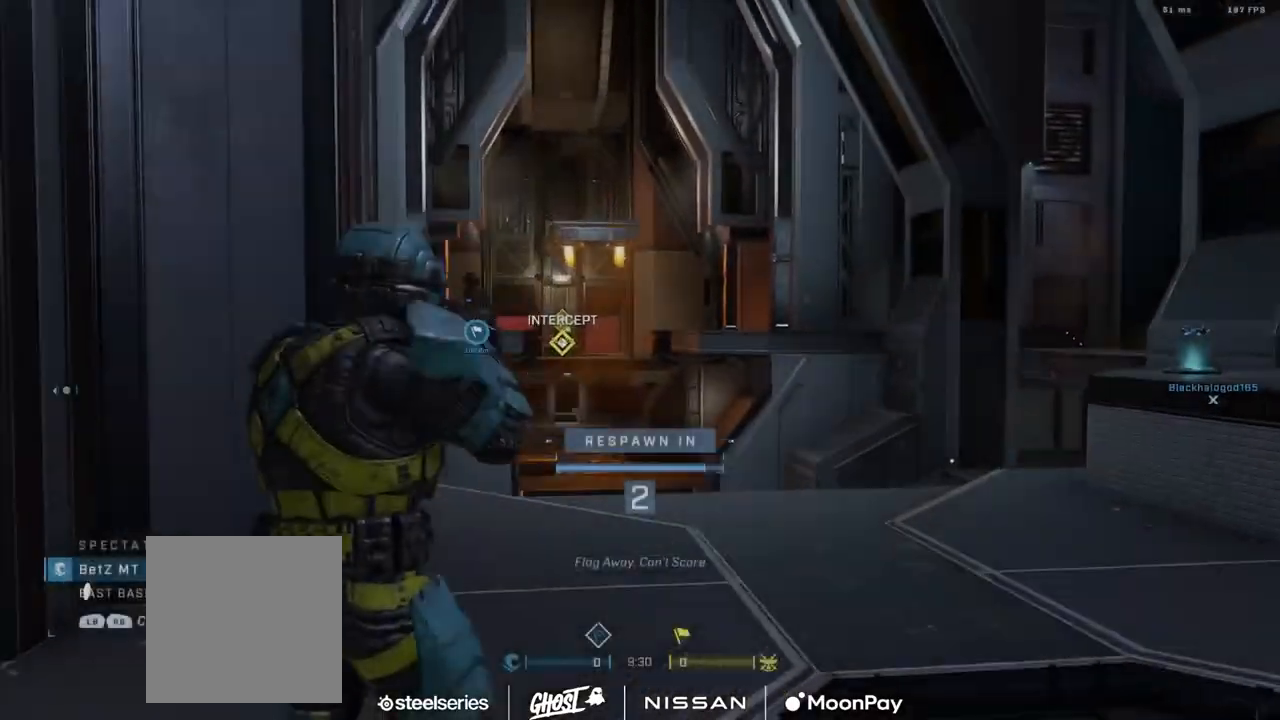
{"buttons": ["R1"], "left_stick": "up", "right_stick": "center", "events": [[217, "left_stick", "up"], [450, "R1", "down"]]}
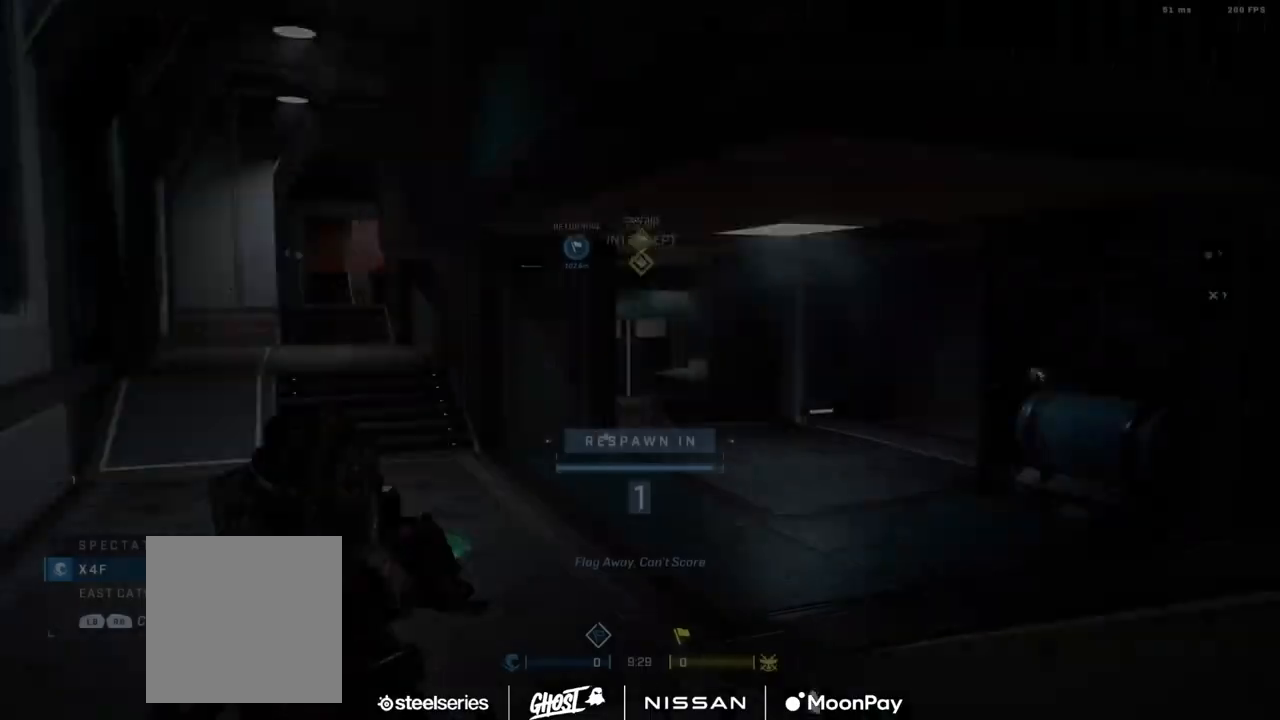
{"buttons": [], "left_stick": "up", "right_stick": "center", "events": [[67, "R1", "up"]]}
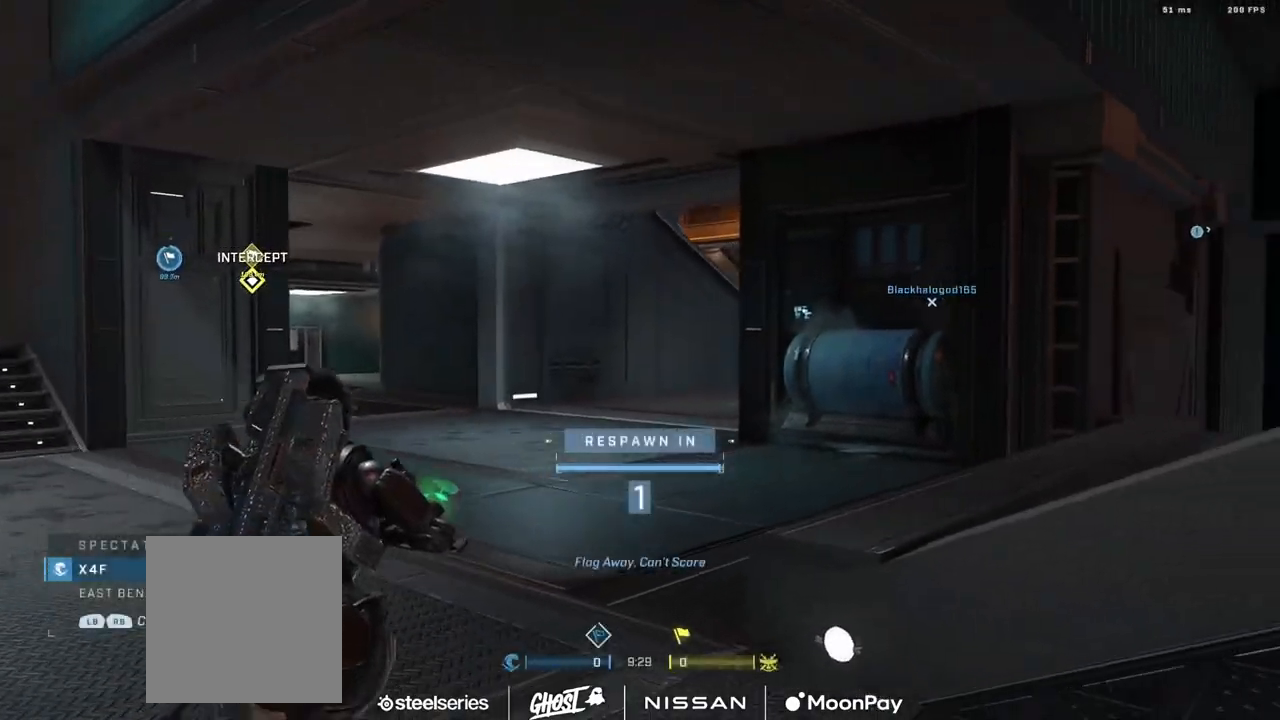
{"buttons": ["A"], "left_stick": "up", "right_stick": "center", "events": [[200, "A", "down"], [267, "A", "up"], [350, "A", "down"], [417, "A", "up"], [500, "A", "down"]]}
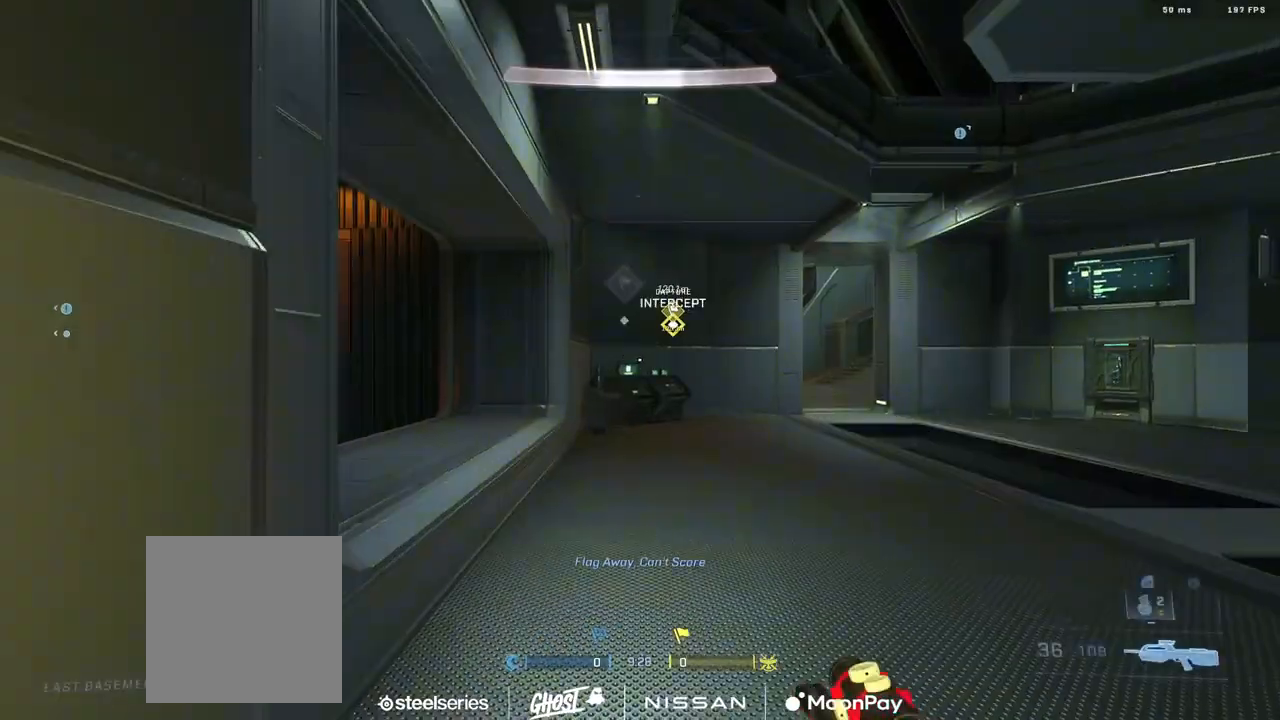
{"buttons": ["A"], "left_stick": "up", "right_stick": "right", "events": [[67, "A", "up"], [151, "A", "down"], [201, "A", "up"], [234, "right_stick", "right"], [301, "A", "down"], [384, "A", "up"], [467, "A", "down"]]}
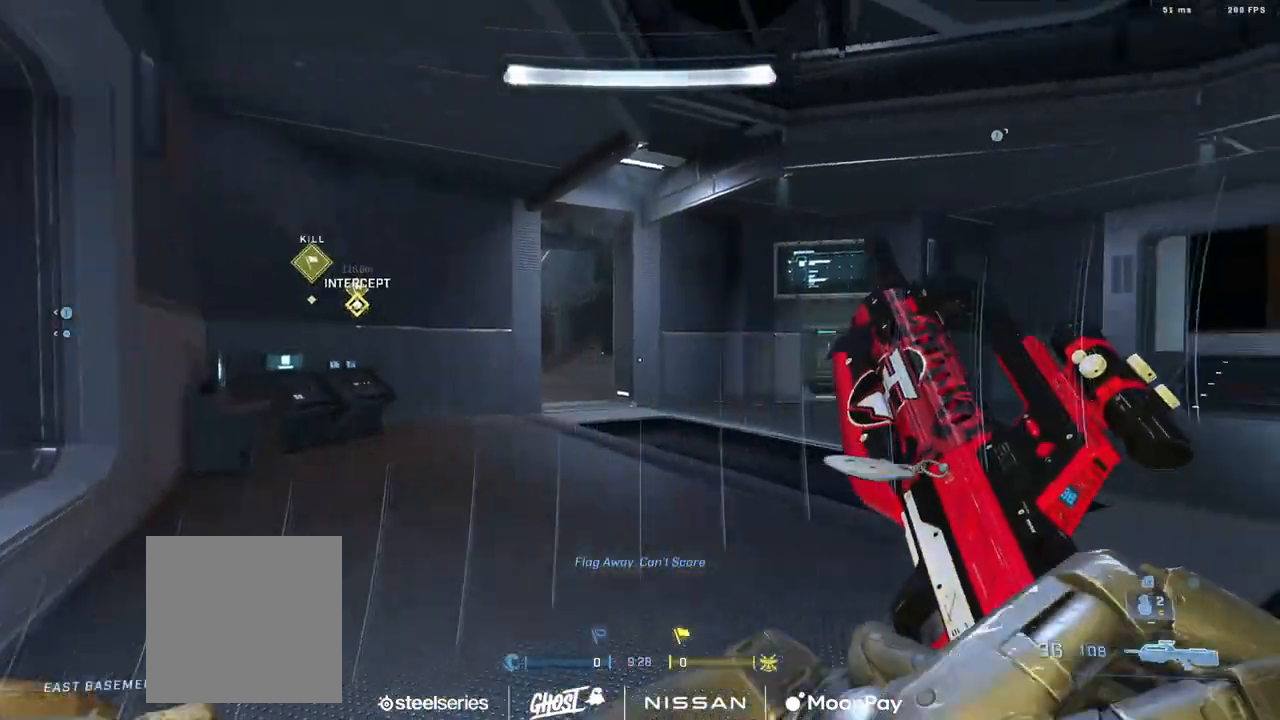
{"buttons": ["L3"], "left_stick": "up", "right_stick": "left", "events": [[50, "A", "up"], [267, "Y", "down"], [367, "Y", "up"], [367, "right_stick", "left"], [484, "L3", "down"]]}
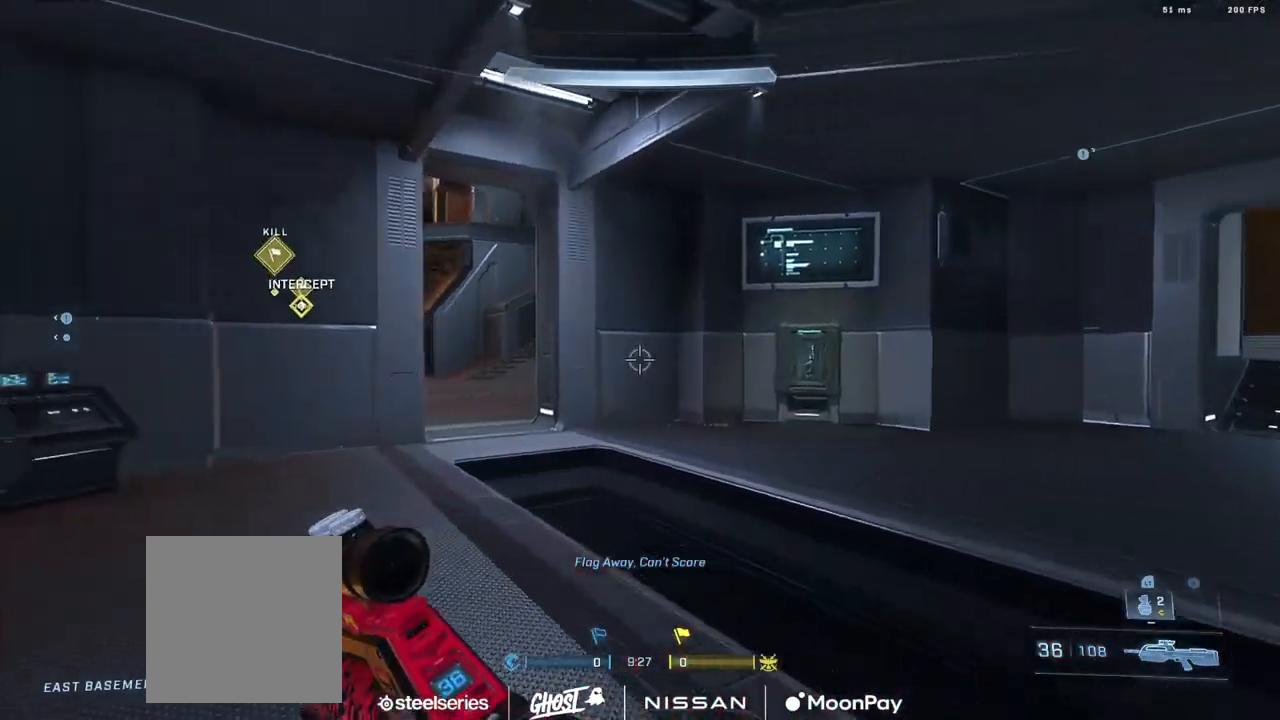
{"buttons": [], "left_stick": "up", "right_stick": "center", "events": [[84, "right_stick", "center"], [451, "L3", "up"]]}
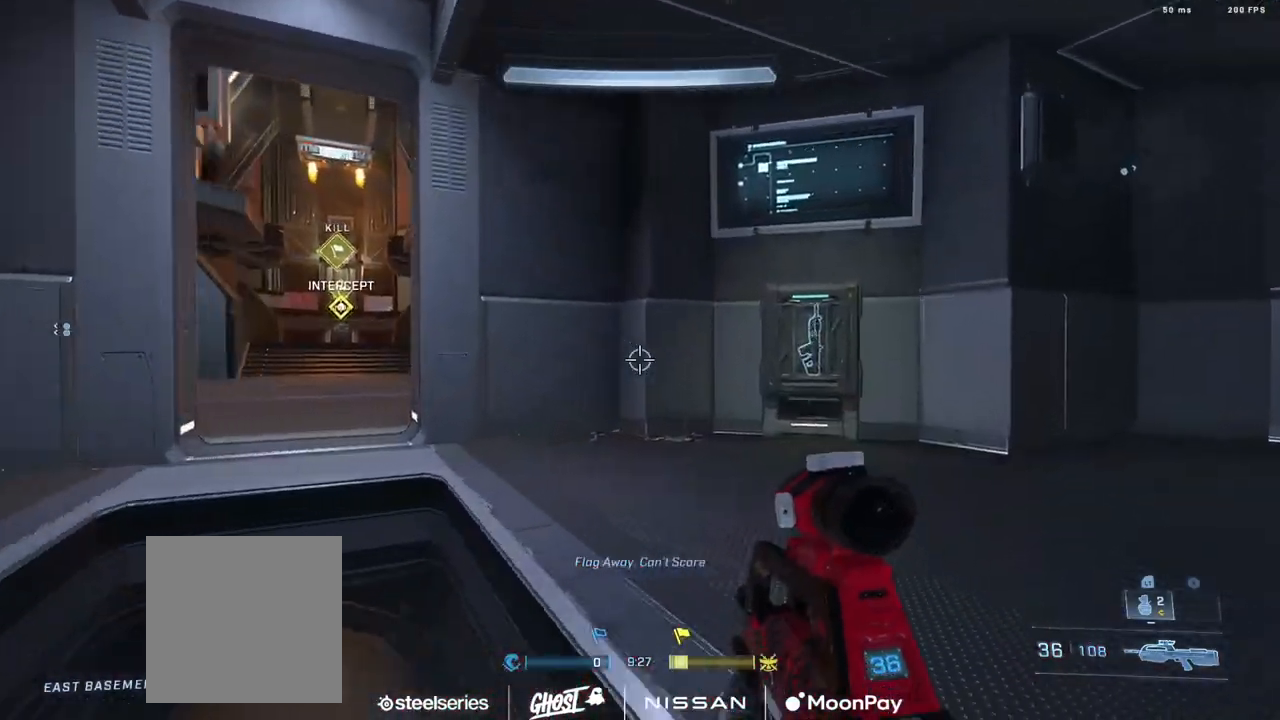
{"buttons": [], "left_stick": "up", "right_stick": "center", "events": [[167, "A", "down"], [183, "A", "up"], [283, "A", "down"], [350, "A", "up"], [450, "A", "down"], [500, "A", "up"]]}
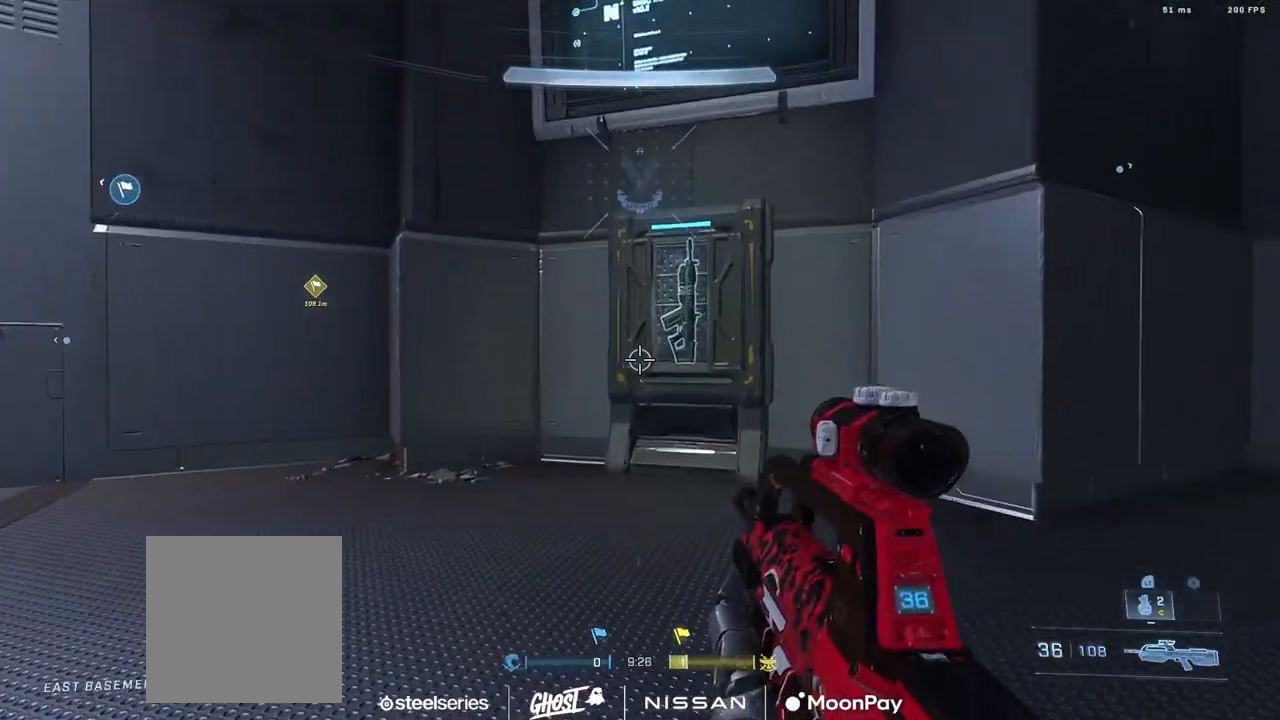
{"buttons": ["B"], "left_stick": "right", "right_stick": "right", "events": [[67, "right_stick", "right"], [151, "B", "down"], [434, "left_stick", "right"]]}
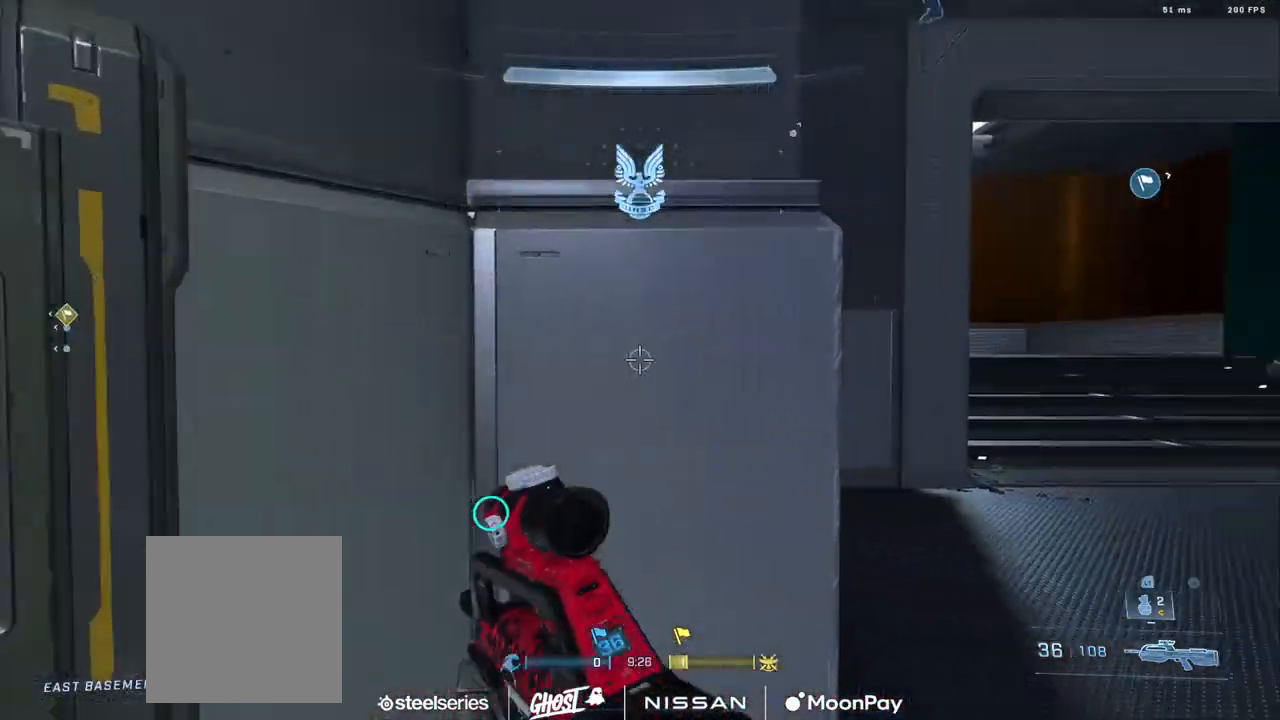
{"buttons": ["Y"], "left_stick": "up", "right_stick": "up-left", "events": [[33, "B", "up"], [33, "left_stick", "up-right"], [167, "left_stick", "up"], [200, "right_stick", "center"], [300, "Y", "down"], [384, "Y", "up"], [384, "right_stick", "left"], [434, "Y", "down"], [434, "right_stick", "up-left"]]}
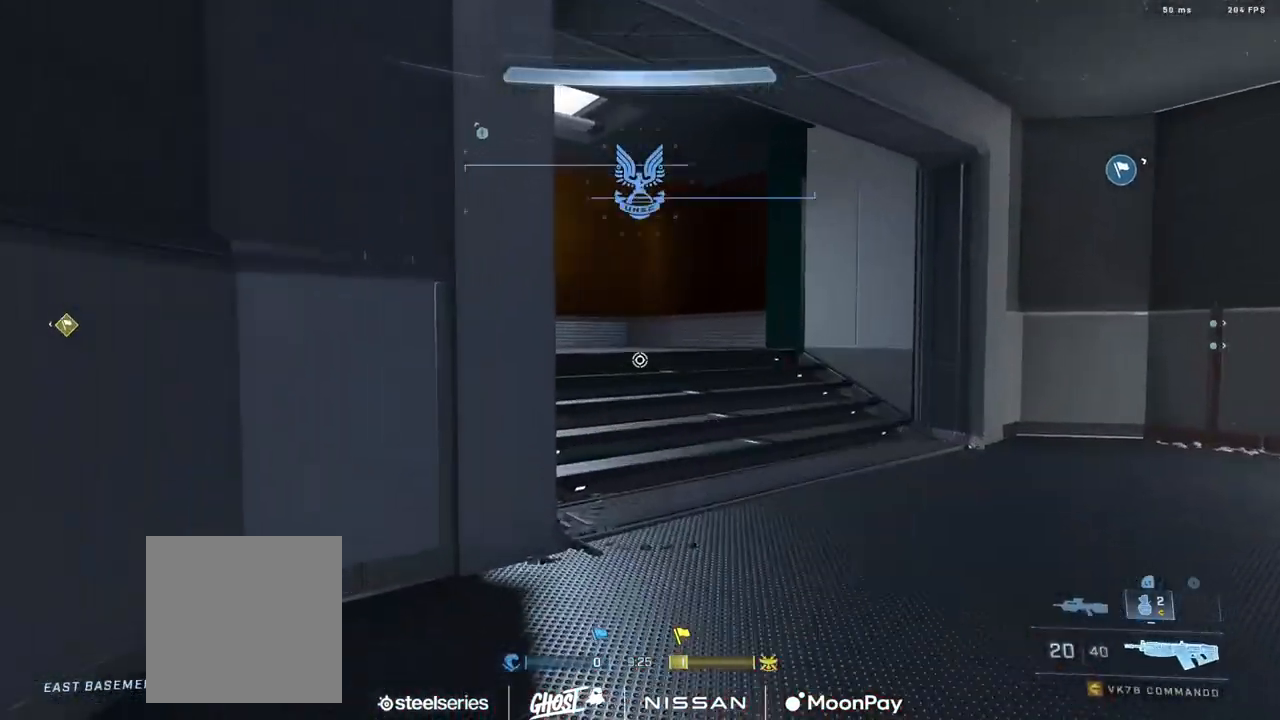
{"buttons": [], "left_stick": "up-right", "right_stick": "up-left", "events": [[34, "Y", "up"], [84, "right_stick", "center"], [284, "right_stick", "left"], [351, "right_stick", "up-left"], [484, "left_stick", "up-right"]]}